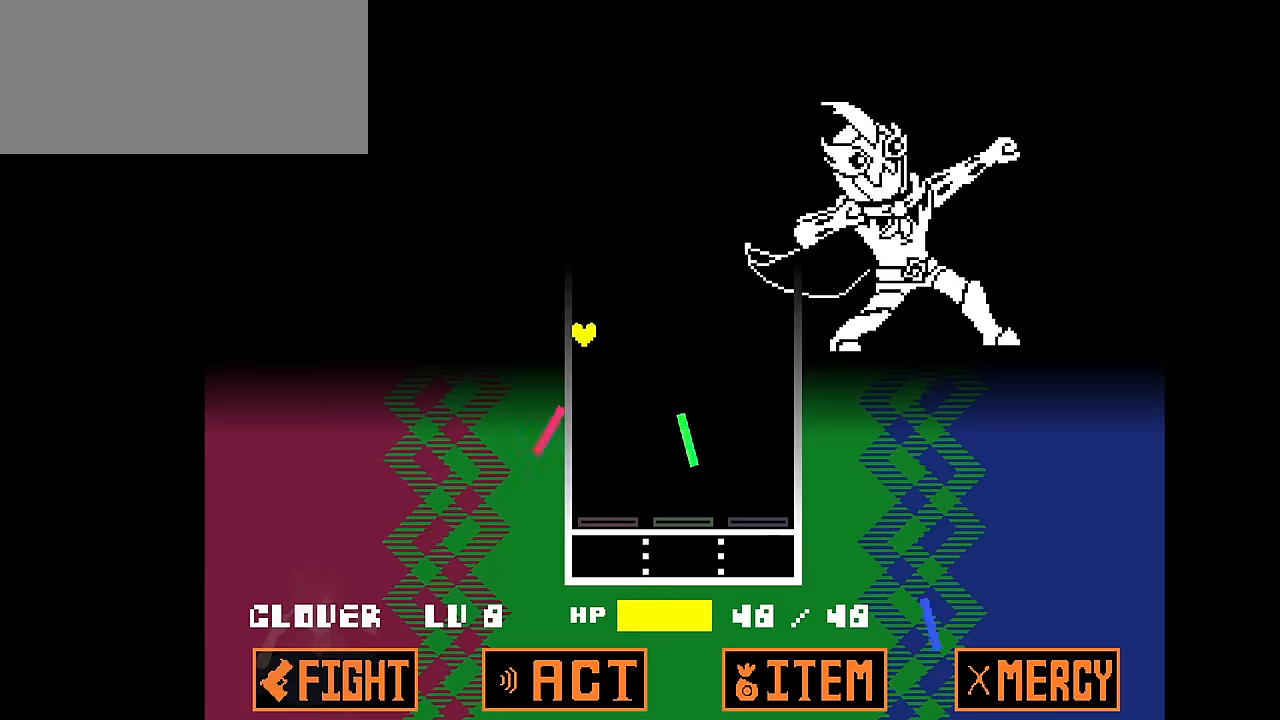
Gameplay with keyboard; each line is a JSON object with the keys held at the frame after it. "events" lists presses ("down") and releases ("up") of "c", "down", "left", "right", "up", "x" and "z" between this image and that frame as [ms after this image, input, new state], when the widget could be followed in between. No other keys are recorded. Mouse input is not recorded.
{"keys": [], "events": []}
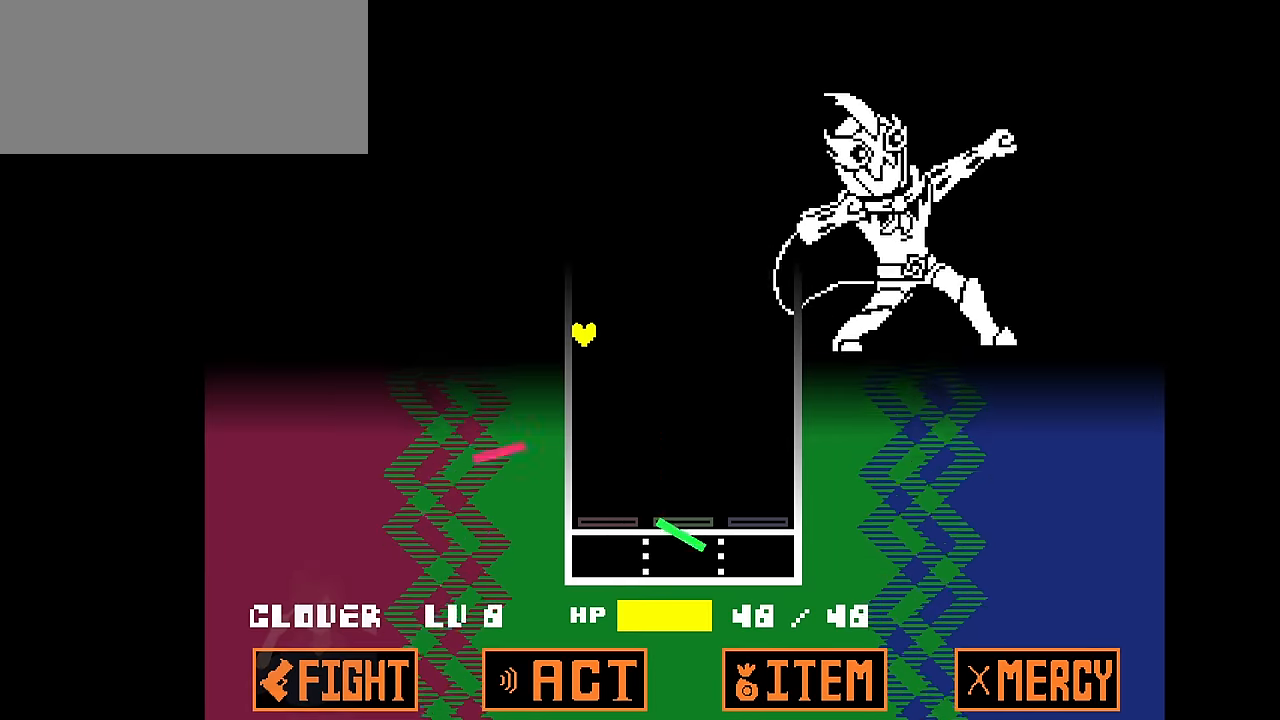
{"keys": ["down", "right"], "events": [[434, "down", "down"], [434, "right", "down"]]}
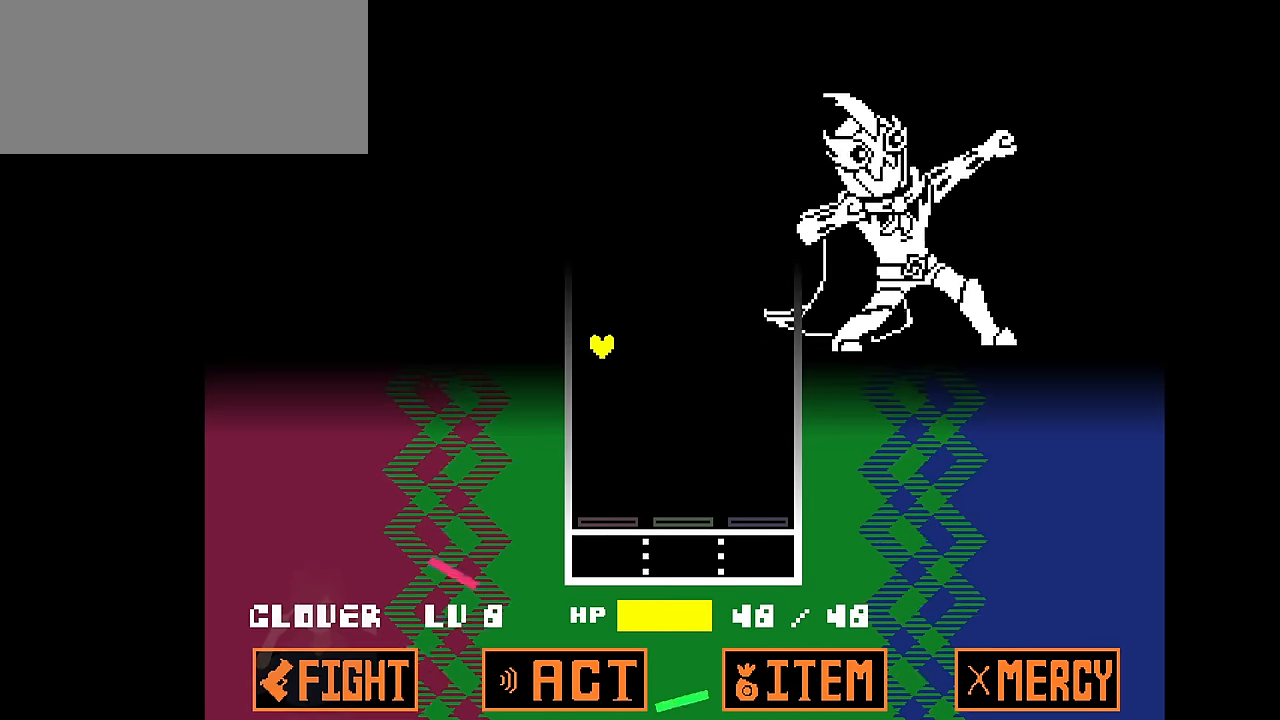
{"keys": ["down", "right"], "events": [[33, "right", "up"], [167, "right", "down"], [267, "left", "down"], [300, "right", "up"], [334, "left", "up"], [334, "right", "down"], [434, "left", "down"], [500, "left", "up"]]}
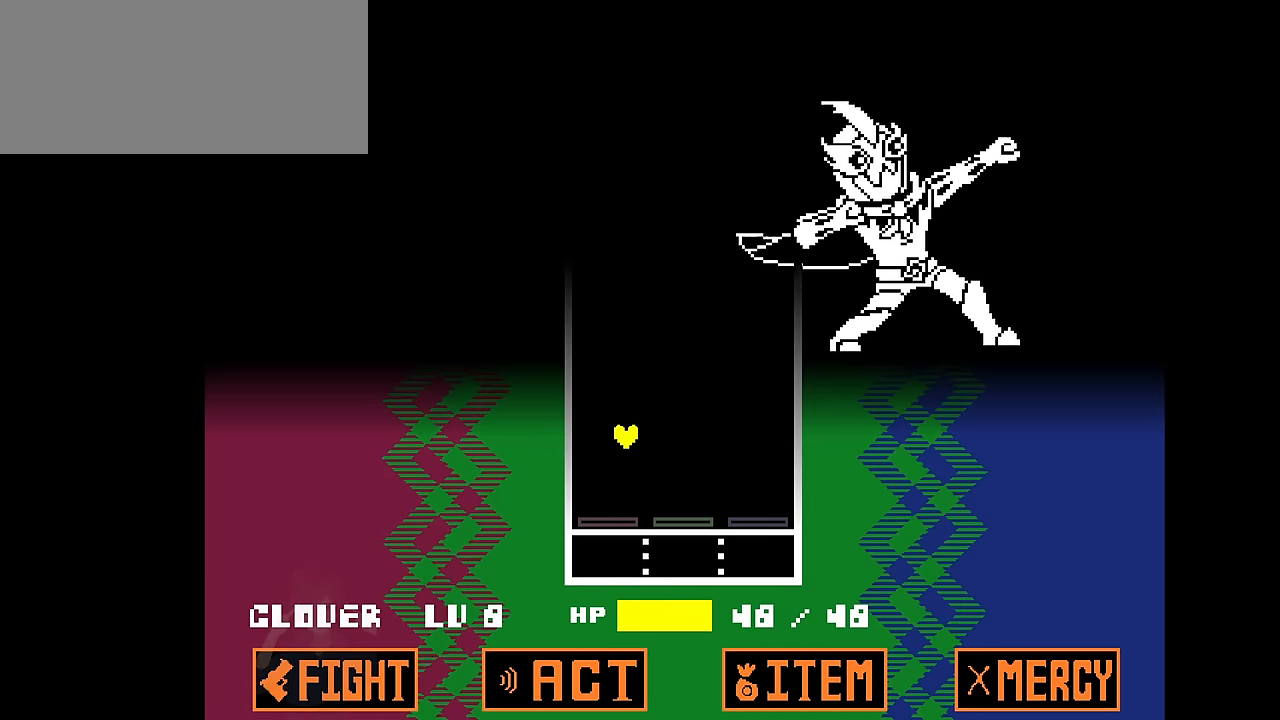
{"keys": ["down", "right"], "events": [[101, "left", "down"], [134, "left", "up"], [234, "left", "down"], [267, "left", "up"]]}
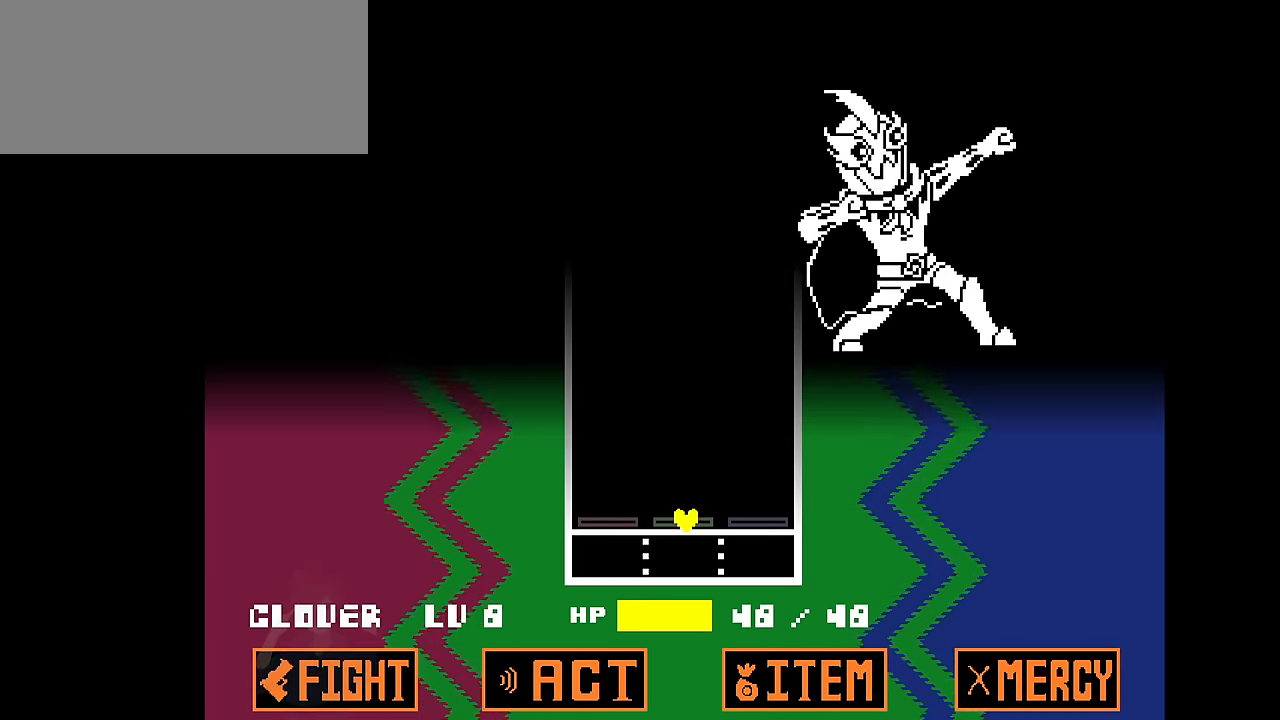
{"keys": [], "events": [[67, "left", "down"], [100, "left", "up"], [200, "down", "up"], [234, "right", "up"]]}
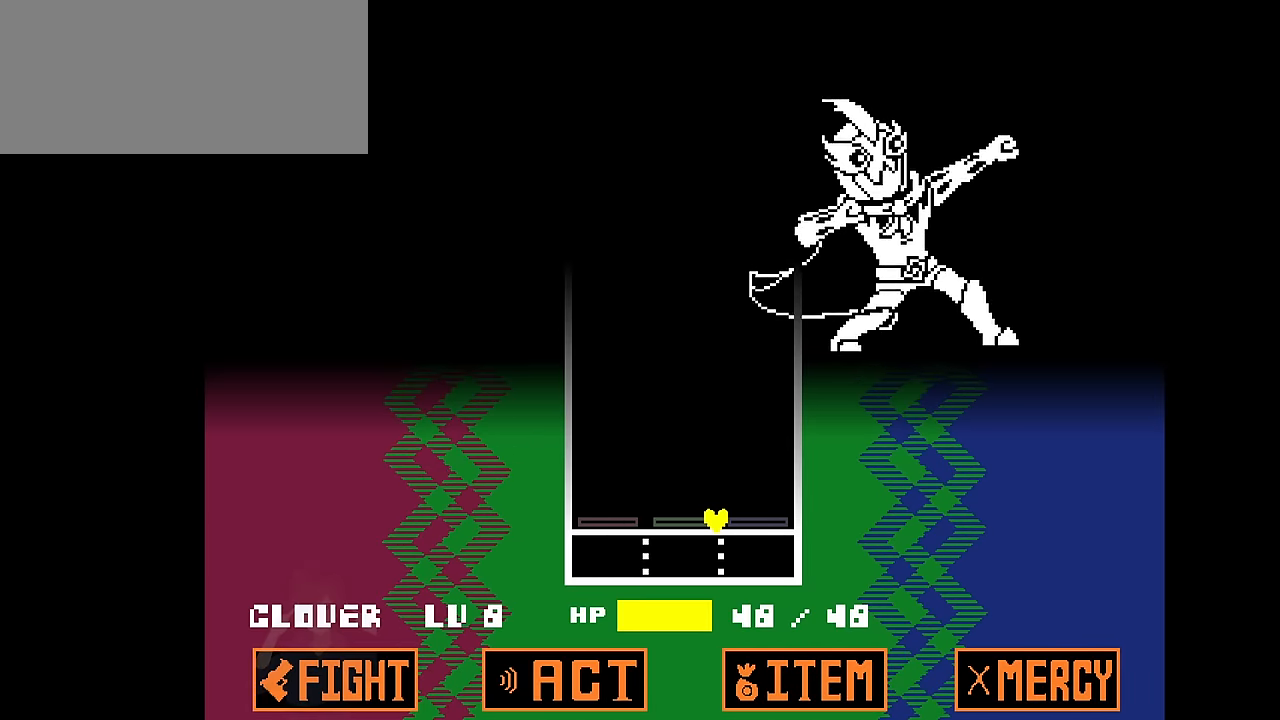
{"keys": [], "events": []}
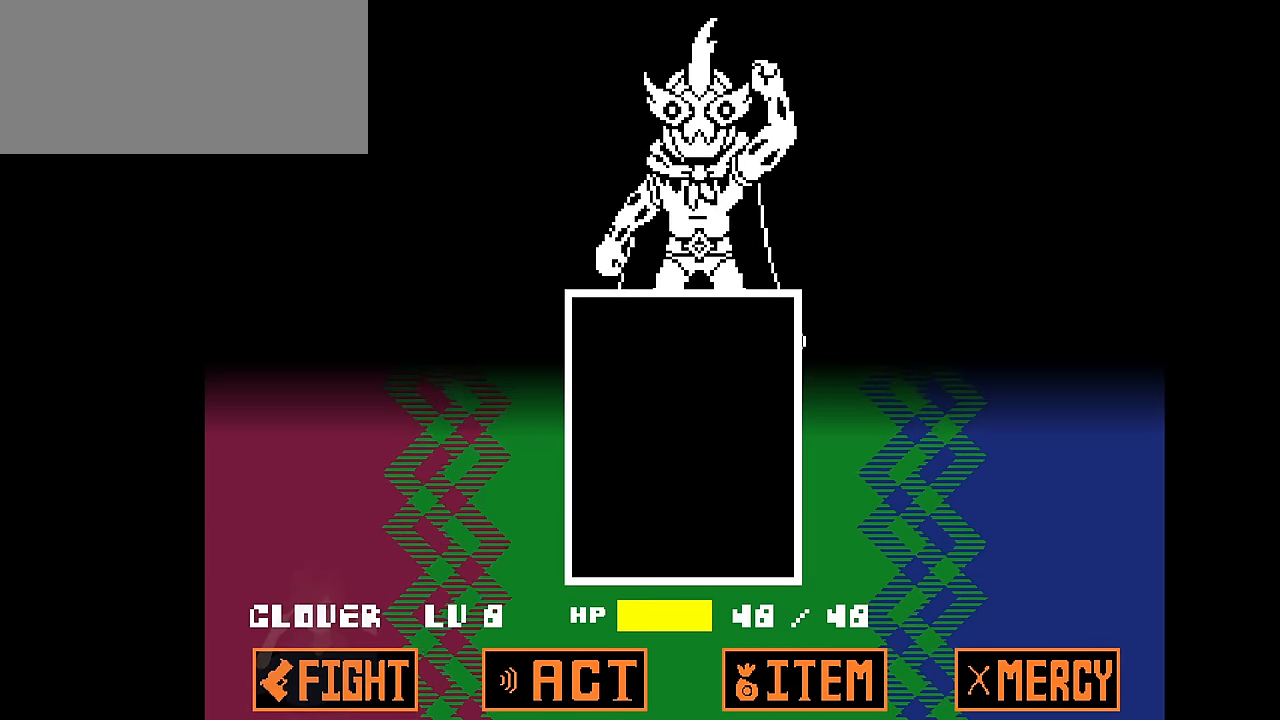
{"keys": [], "events": []}
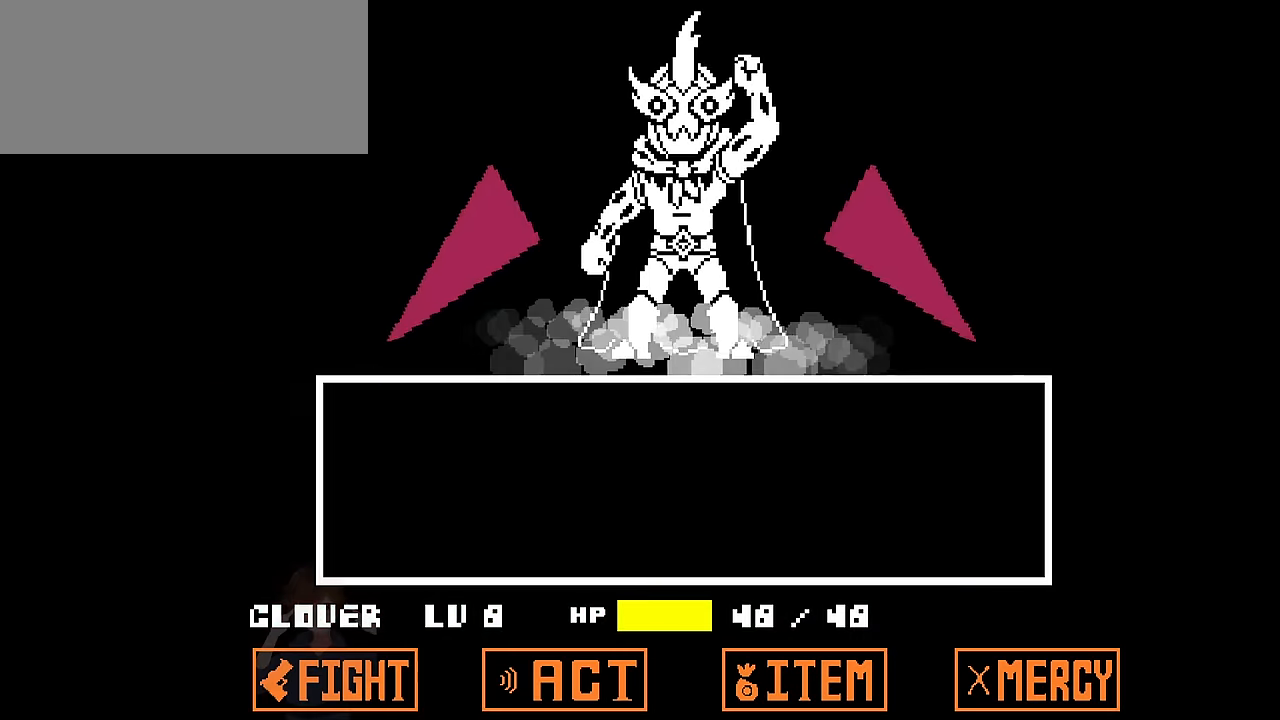
{"keys": ["z"], "events": [[301, "z", "down"], [334, "z", "up"], [367, "z", "down"]]}
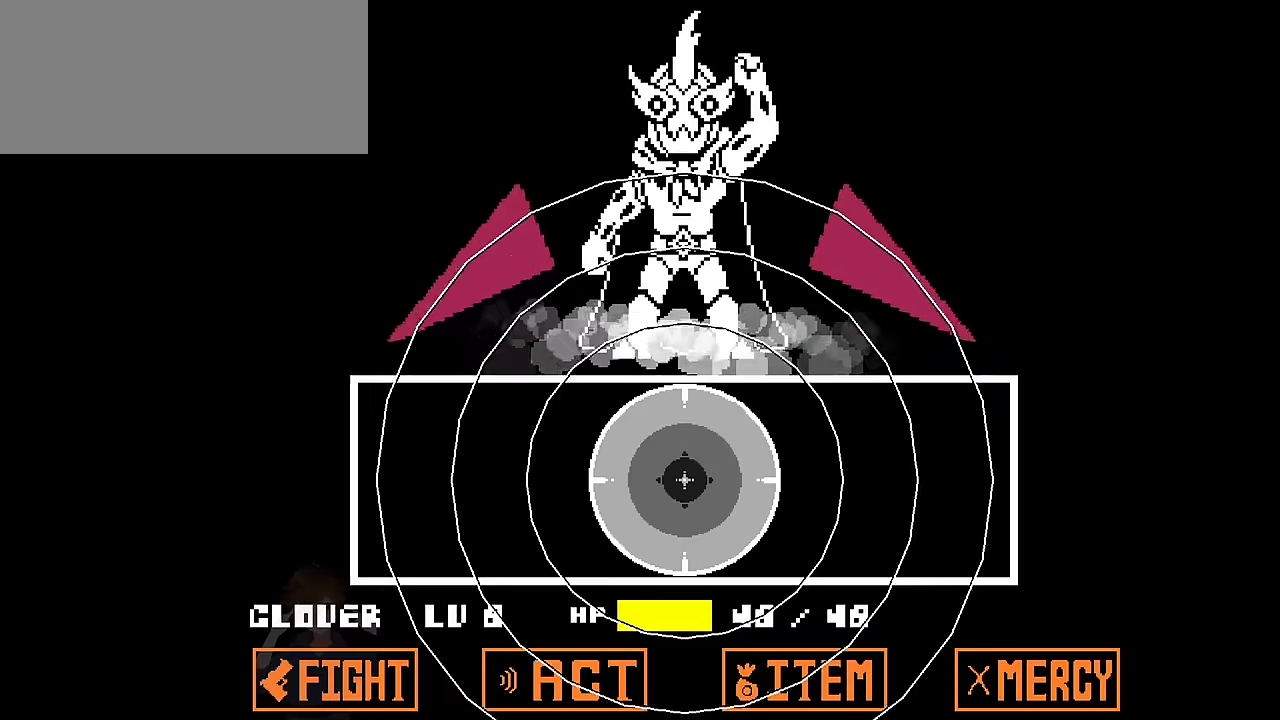
{"keys": [], "events": [[33, "z", "up"]]}
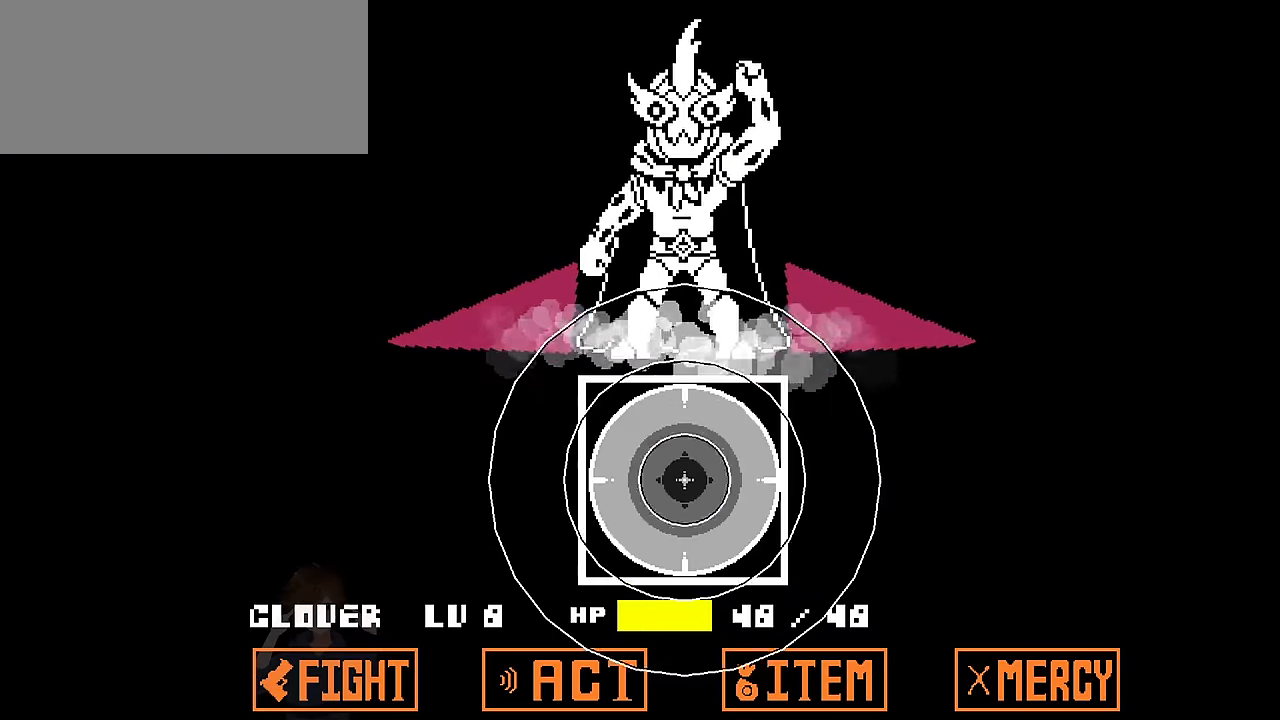
{"keys": ["z"], "events": [[166, "z", "down"], [267, "z", "up"], [500, "z", "down"]]}
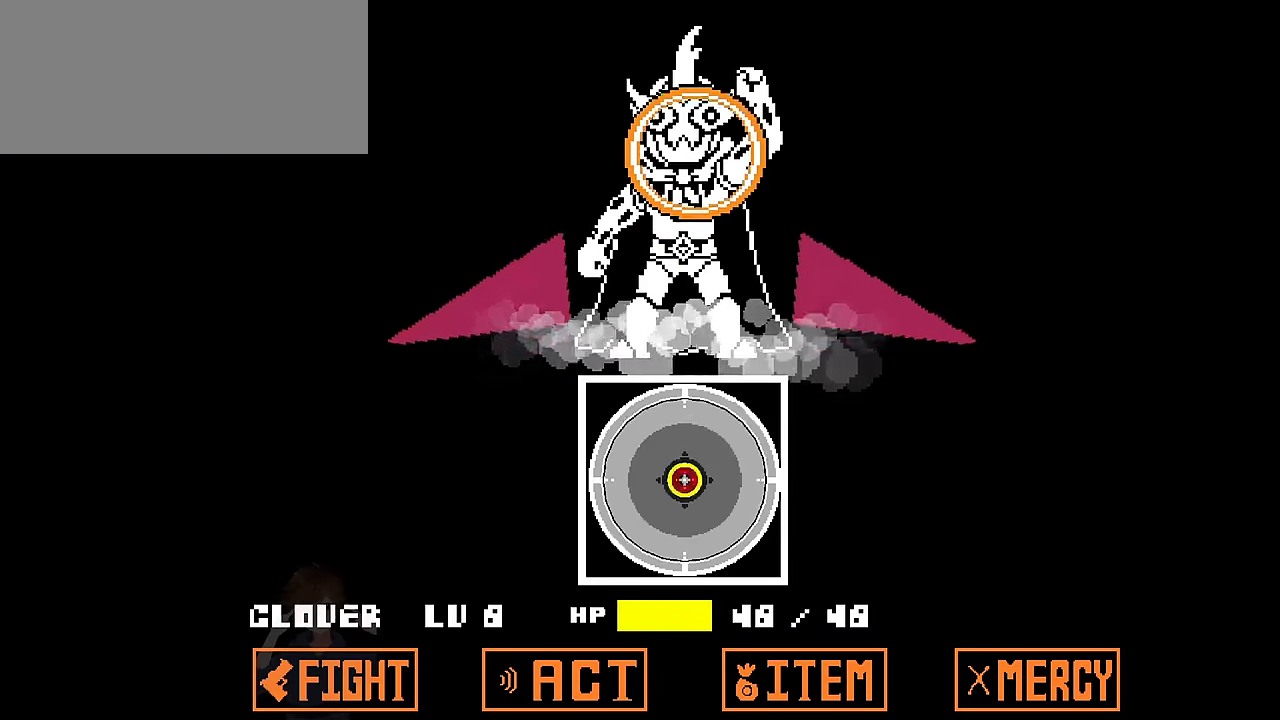
{"keys": ["z"], "events": [[100, "z", "up"], [367, "z", "down"]]}
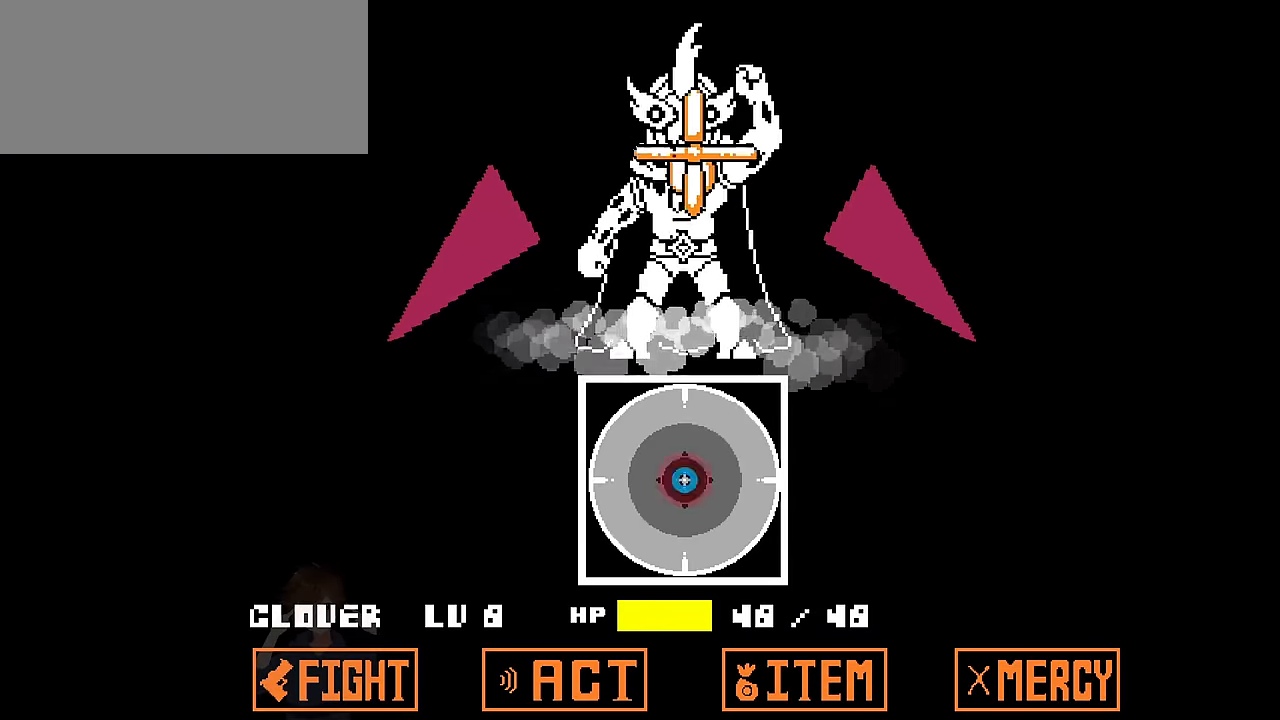
{"keys": [], "events": [[66, "z", "up"]]}
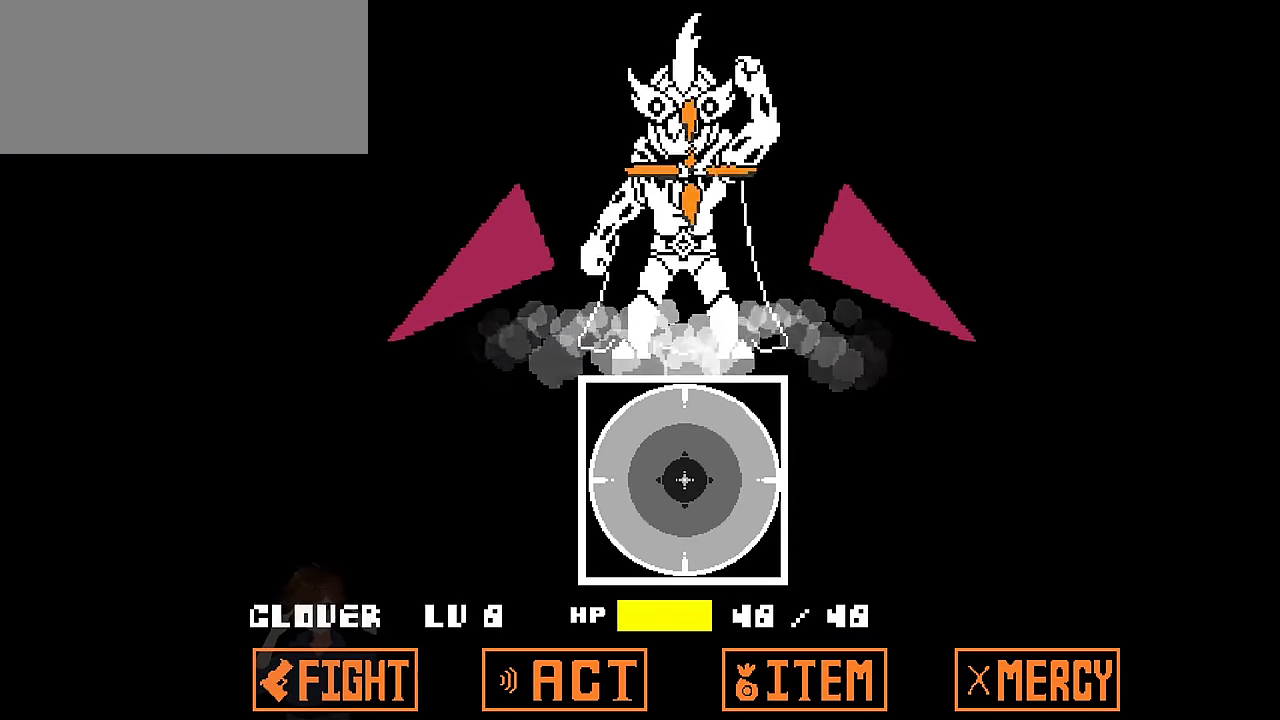
{"keys": [], "events": []}
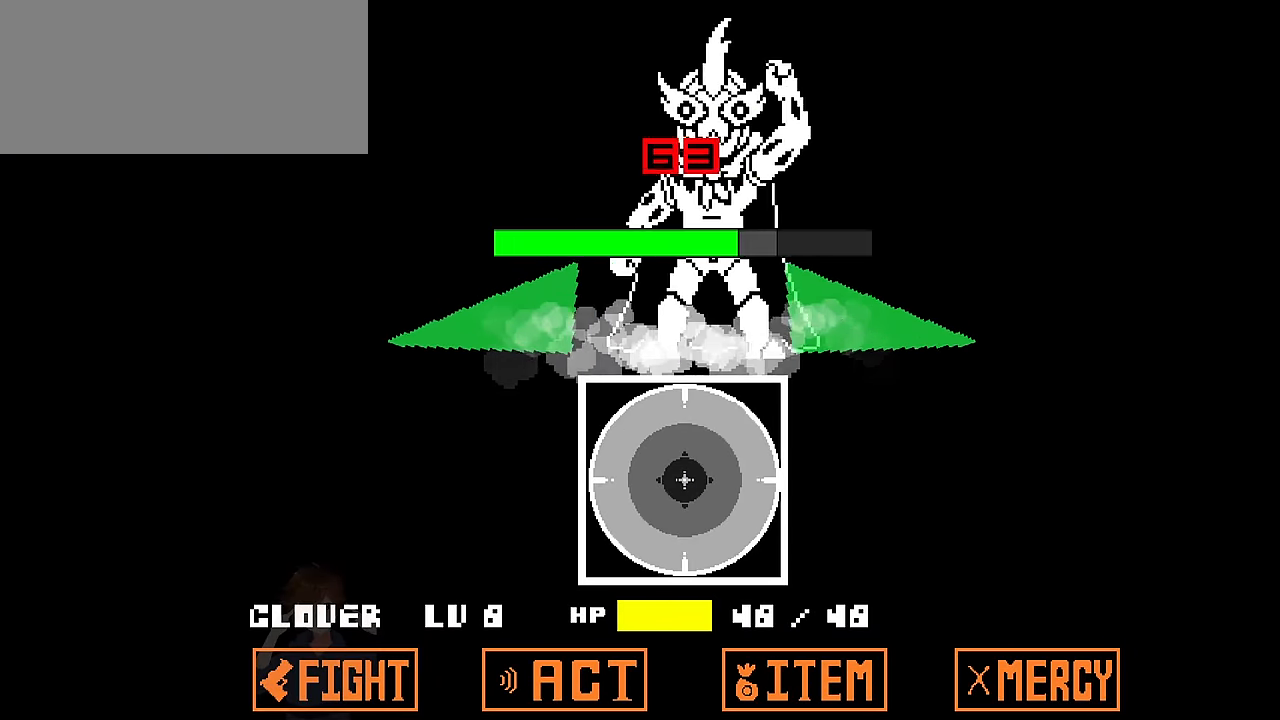
{"keys": [], "events": []}
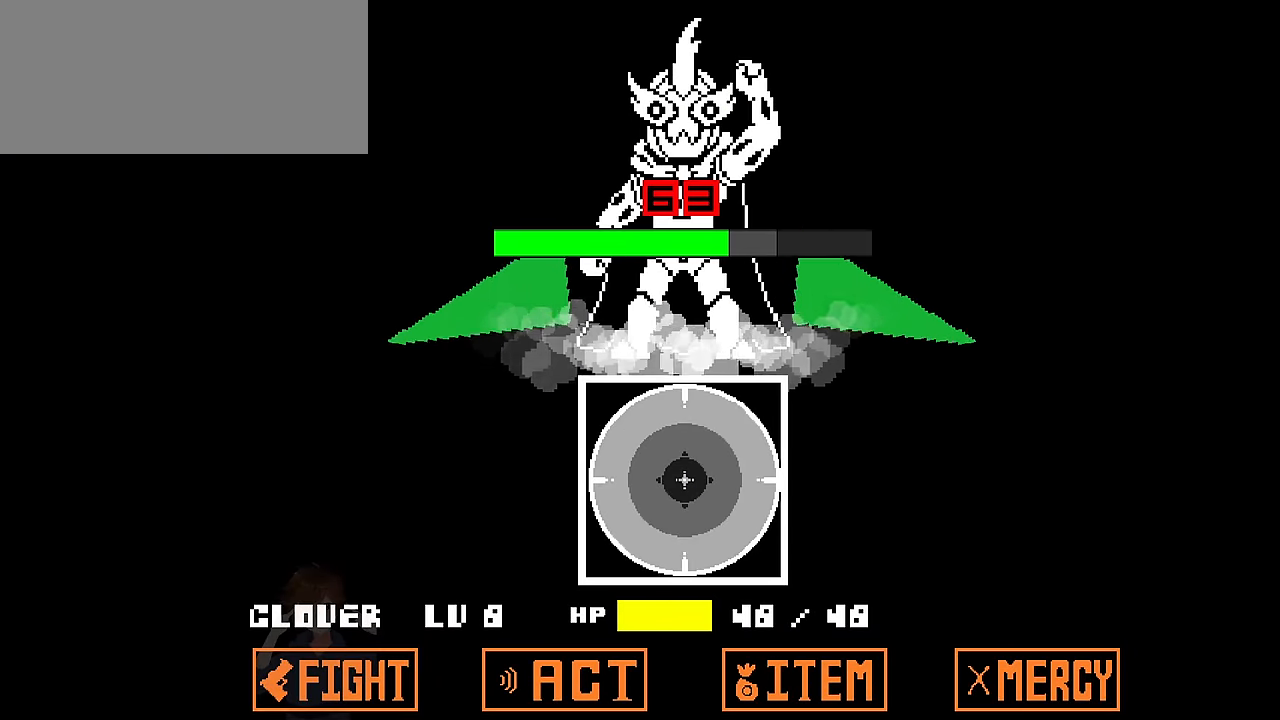
{"keys": [], "events": []}
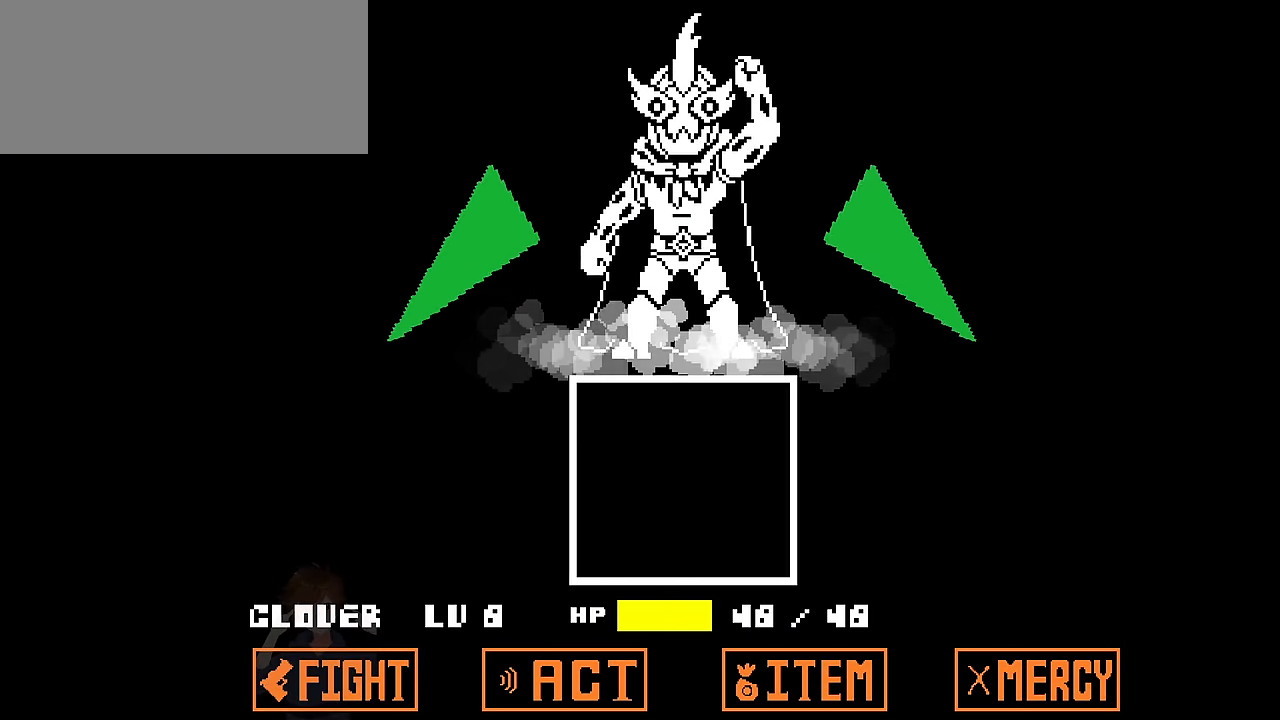
{"keys": [], "events": []}
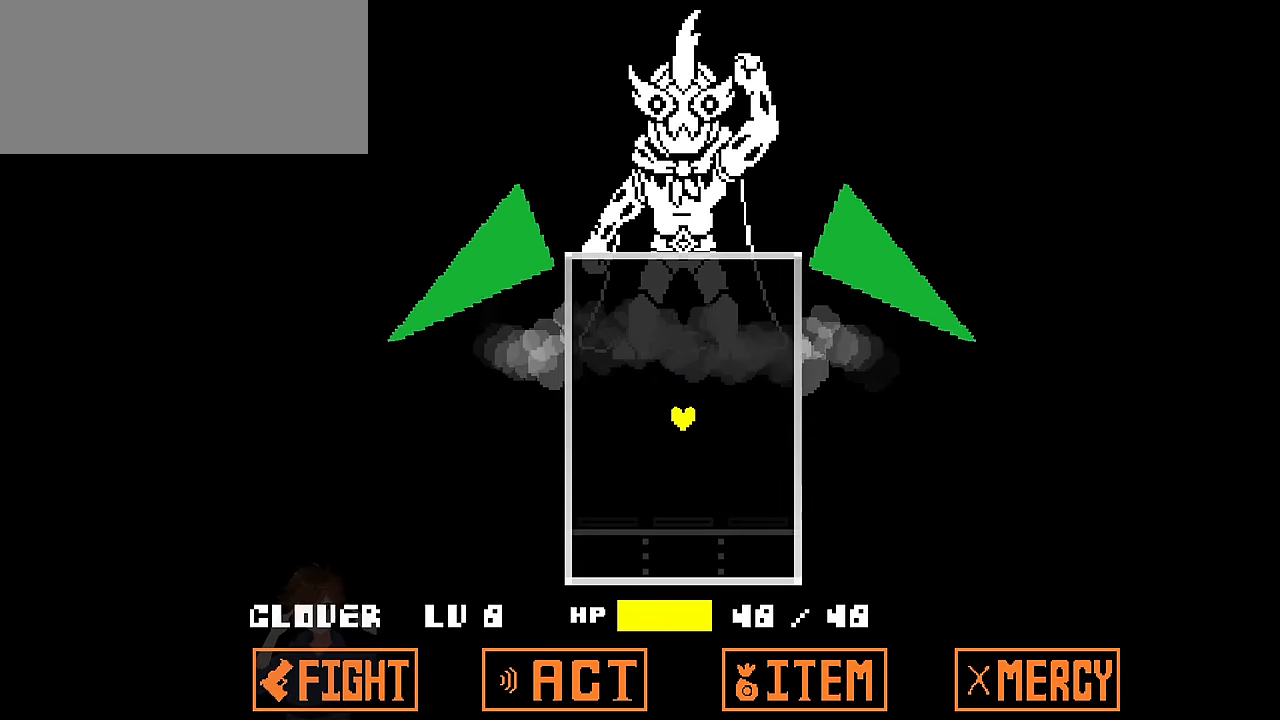
{"keys": ["z"], "events": [[134, "x", "down"], [234, "x", "up"], [300, "z", "down"], [367, "x", "down"], [367, "z", "up"], [467, "x", "up"], [467, "z", "down"]]}
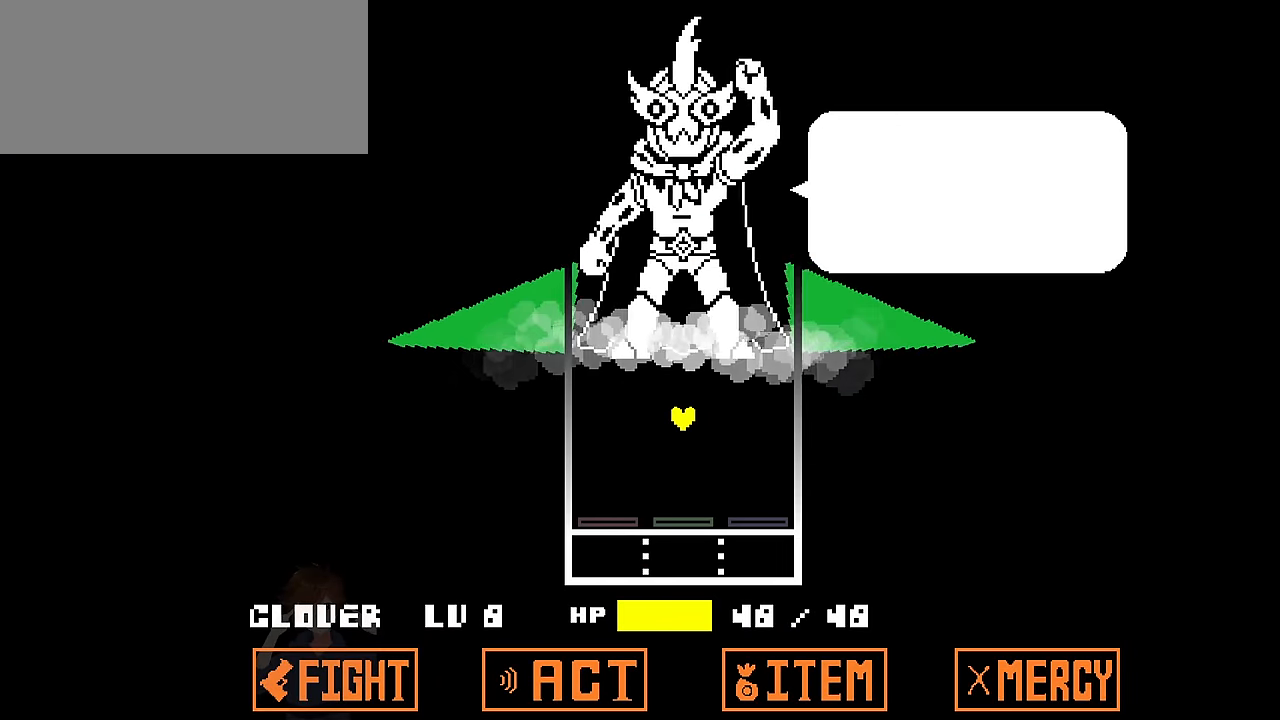
{"keys": [], "events": [[33, "z", "up"], [133, "x", "down"], [166, "x", "up"], [166, "z", "down"], [267, "x", "down"], [267, "z", "up"], [366, "x", "up"], [366, "z", "down"], [400, "z", "up"]]}
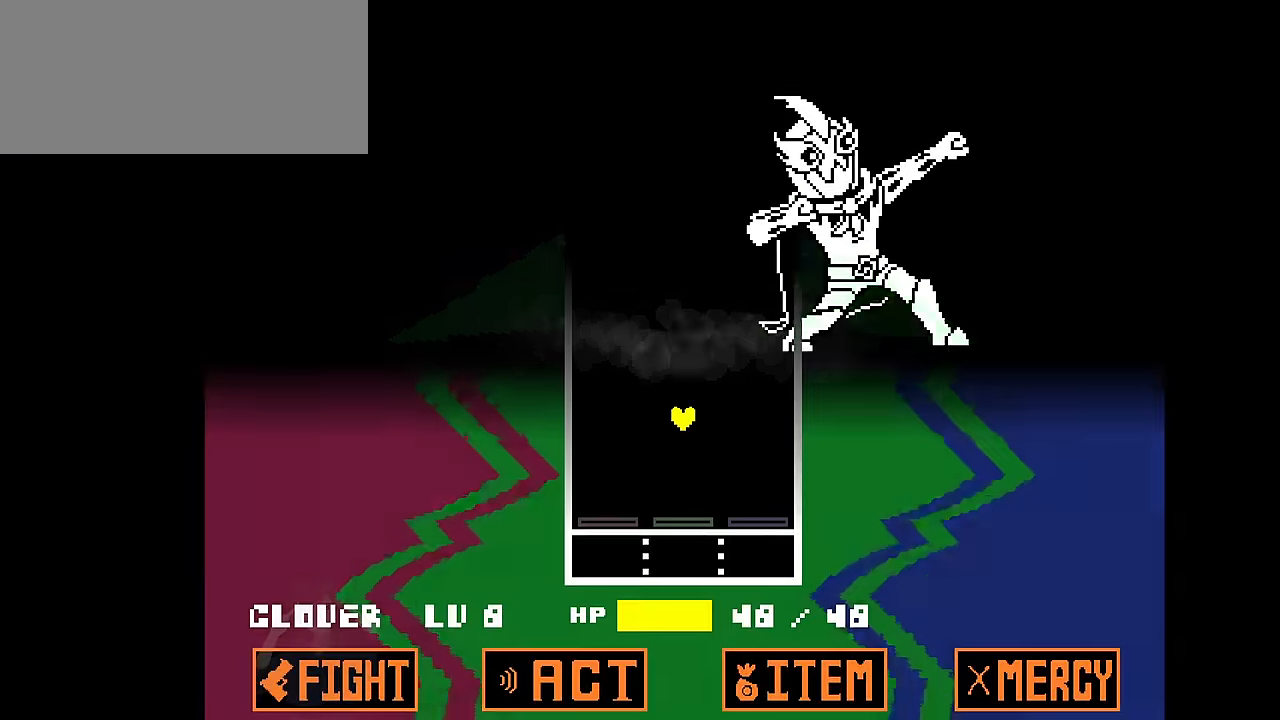
{"keys": [], "events": [[33, "left", "down"], [200, "left", "up"]]}
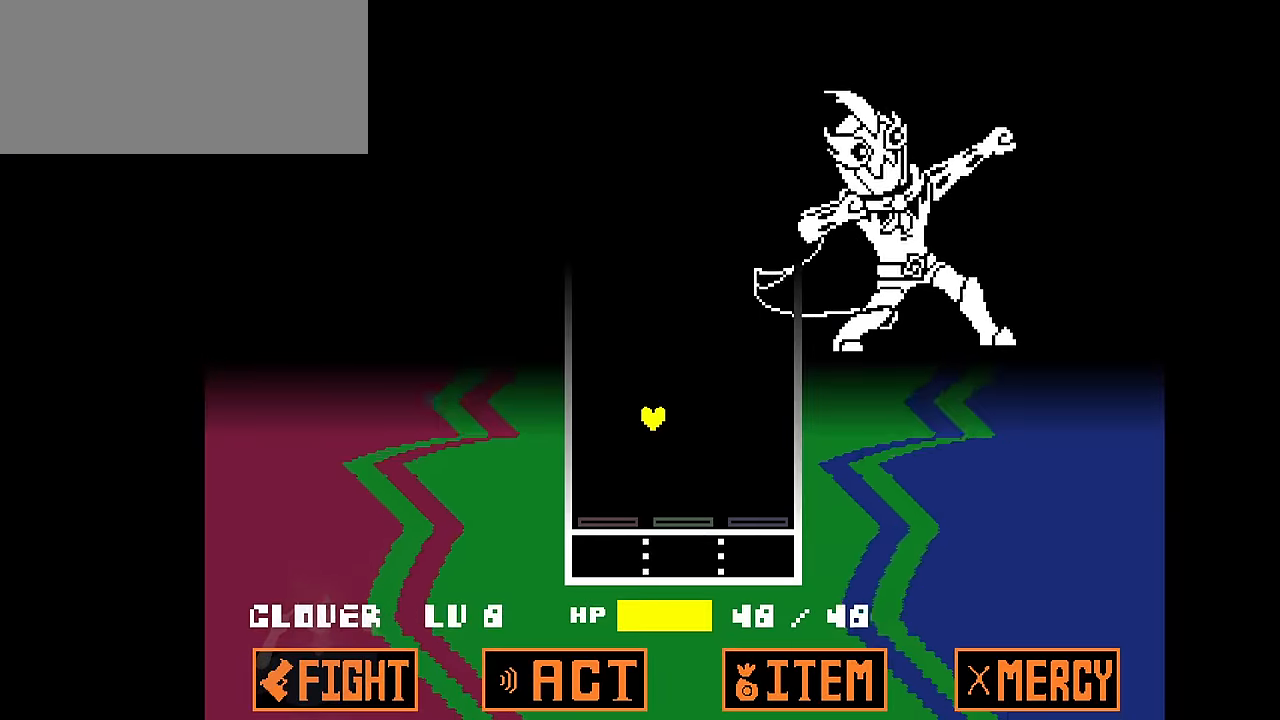
{"keys": [], "events": [[100, "down", "down"], [167, "right", "down"], [234, "down", "up"], [234, "up", "down"], [301, "right", "up"], [434, "up", "up"]]}
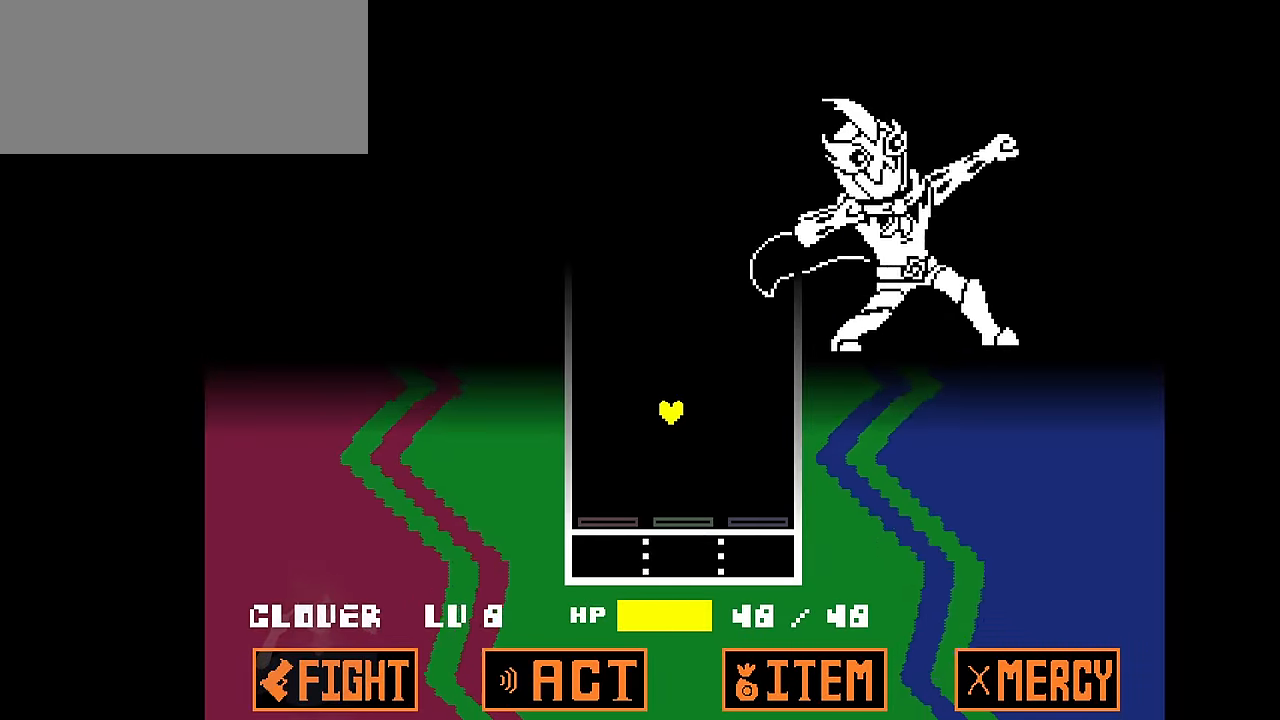
{"keys": [], "events": []}
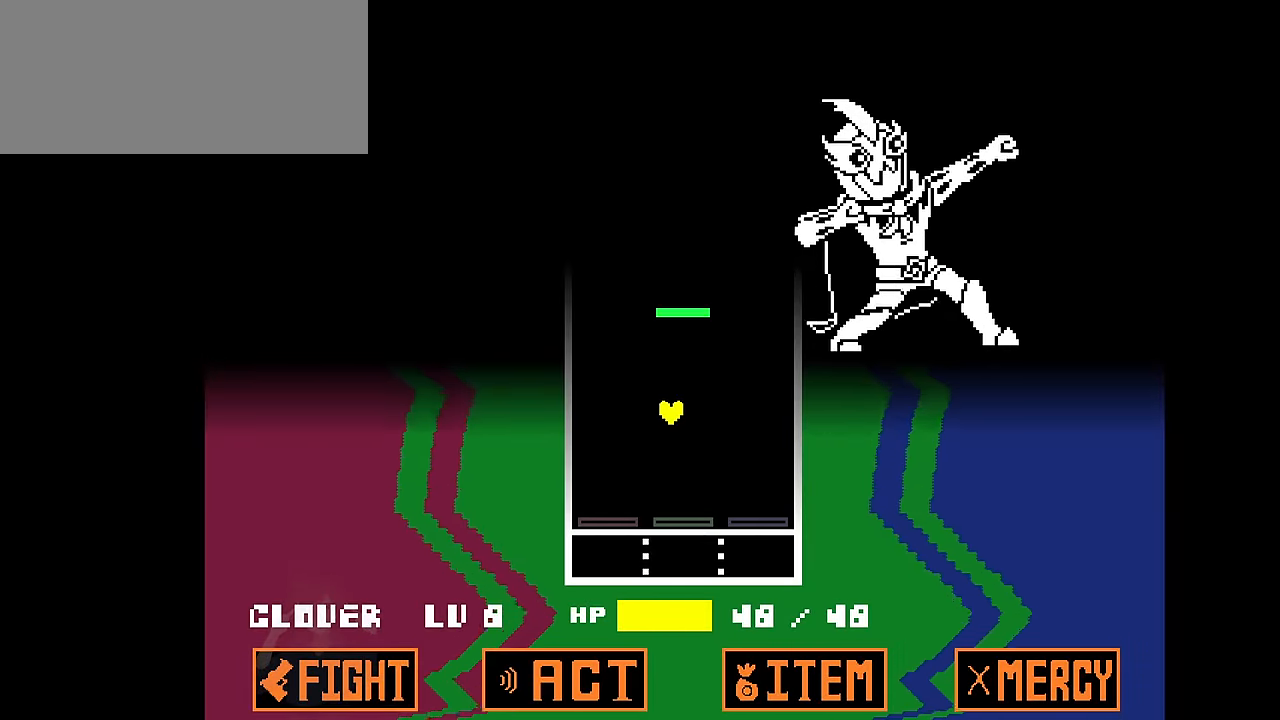
{"keys": [], "events": [[100, "left", "down"], [267, "up", "down"], [401, "left", "up"], [401, "up", "up"]]}
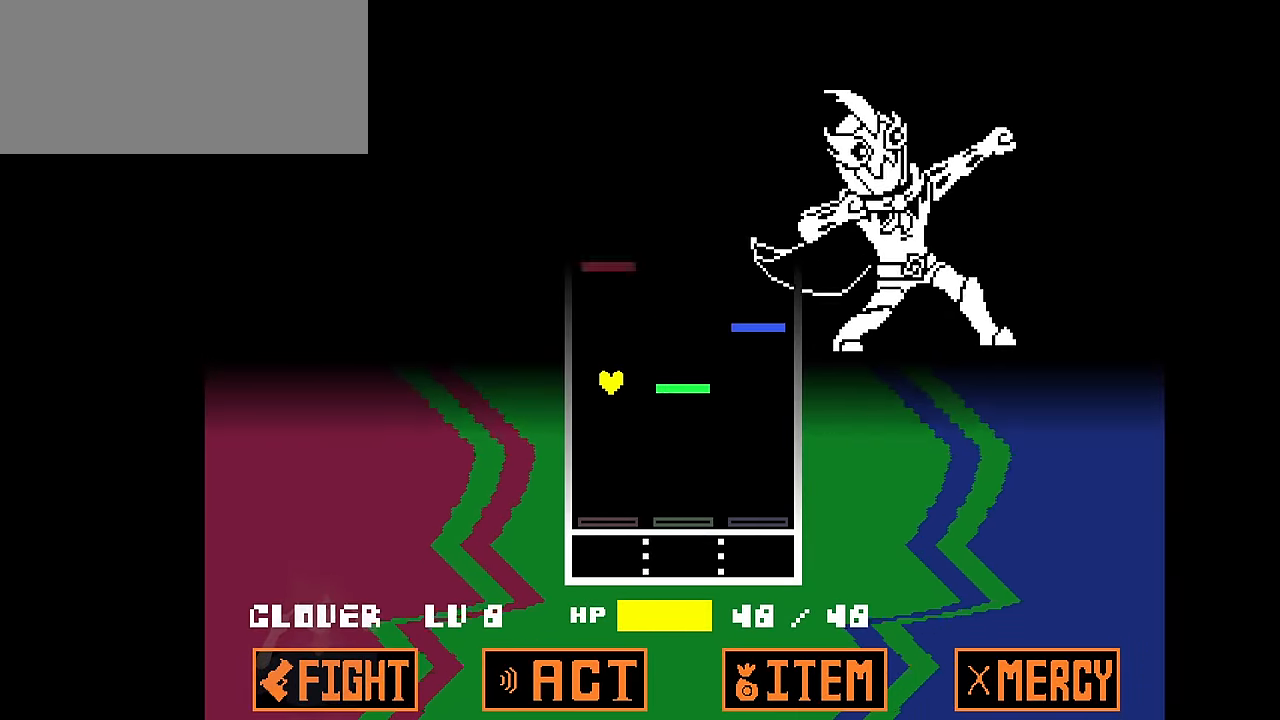
{"keys": ["right"], "events": [[167, "up", "down"], [200, "up", "up"], [367, "down", "down"], [367, "right", "down"], [434, "down", "up"]]}
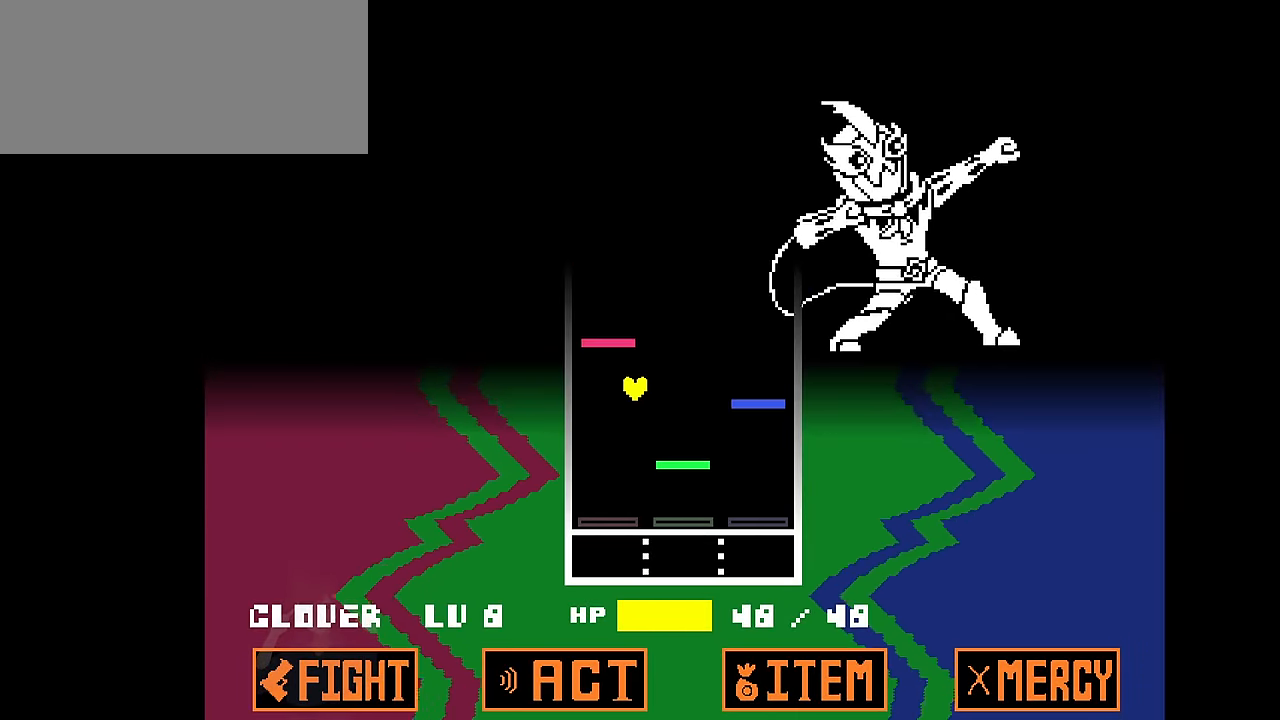
{"keys": ["left"], "events": [[34, "up", "down"], [134, "right", "up"], [267, "left", "down"], [301, "up", "up"]]}
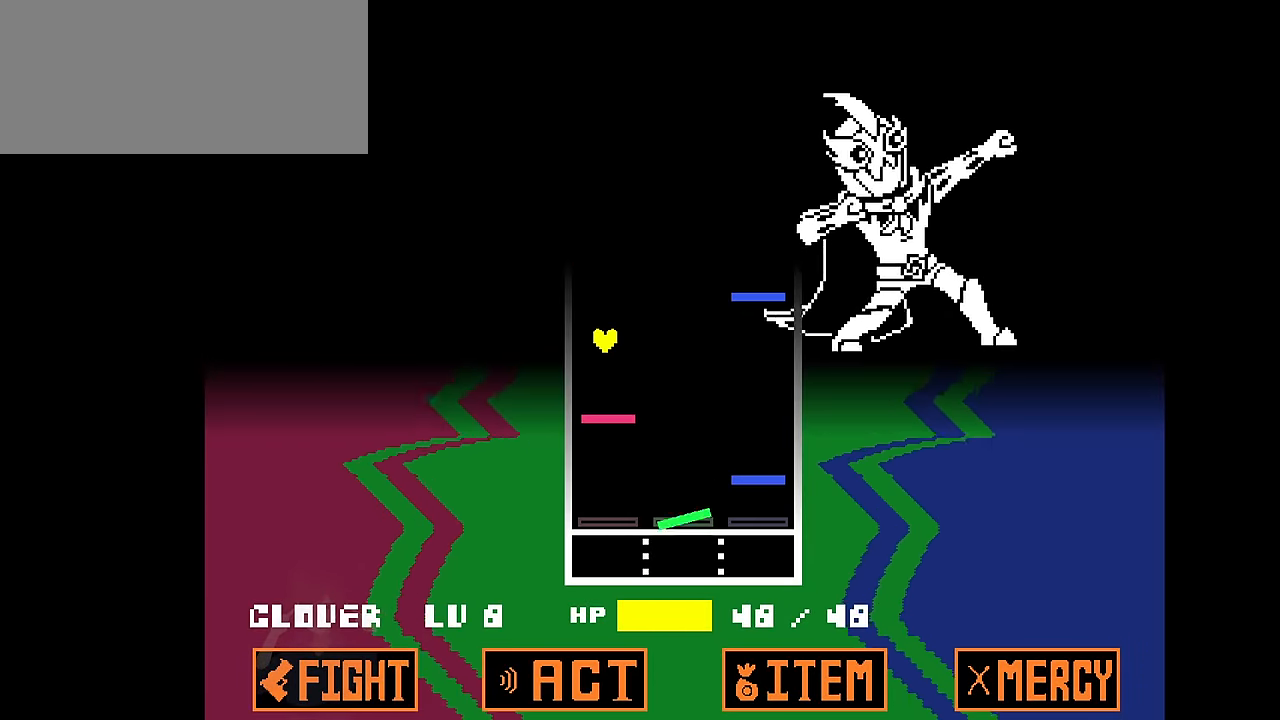
{"keys": [], "events": [[33, "left", "up"]]}
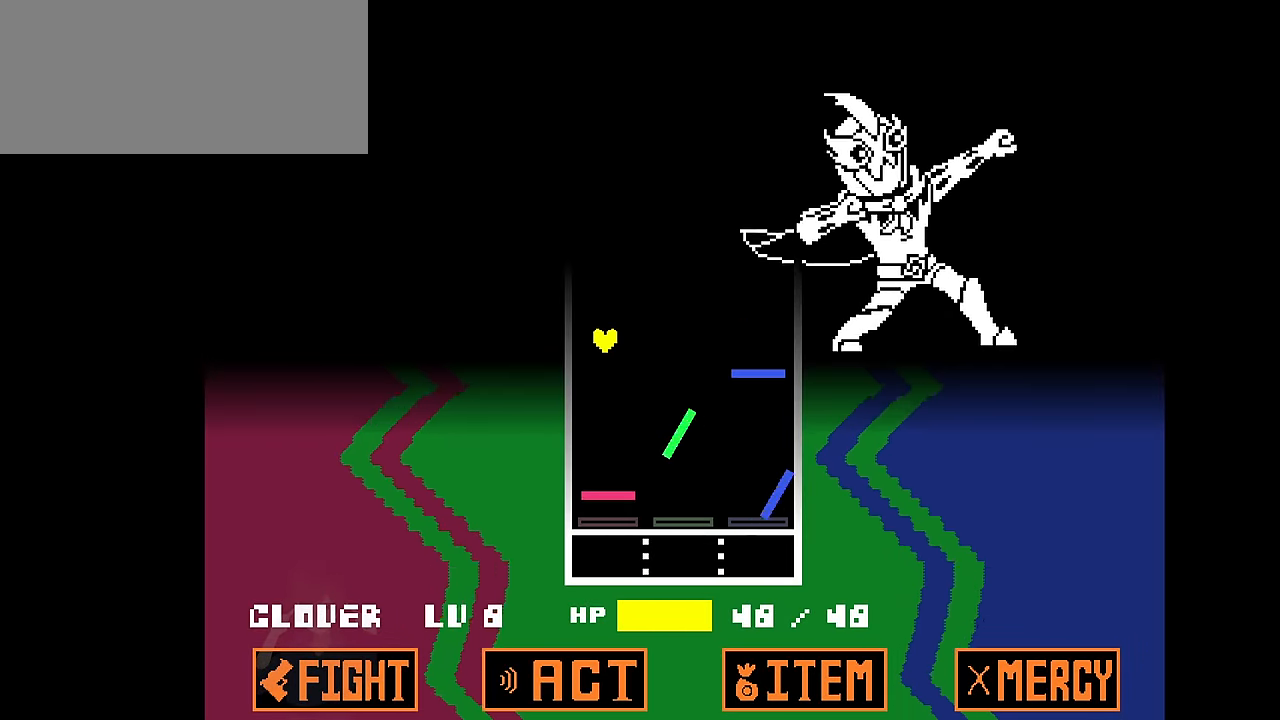
{"keys": [], "events": [[234, "down", "down"], [334, "down", "up"]]}
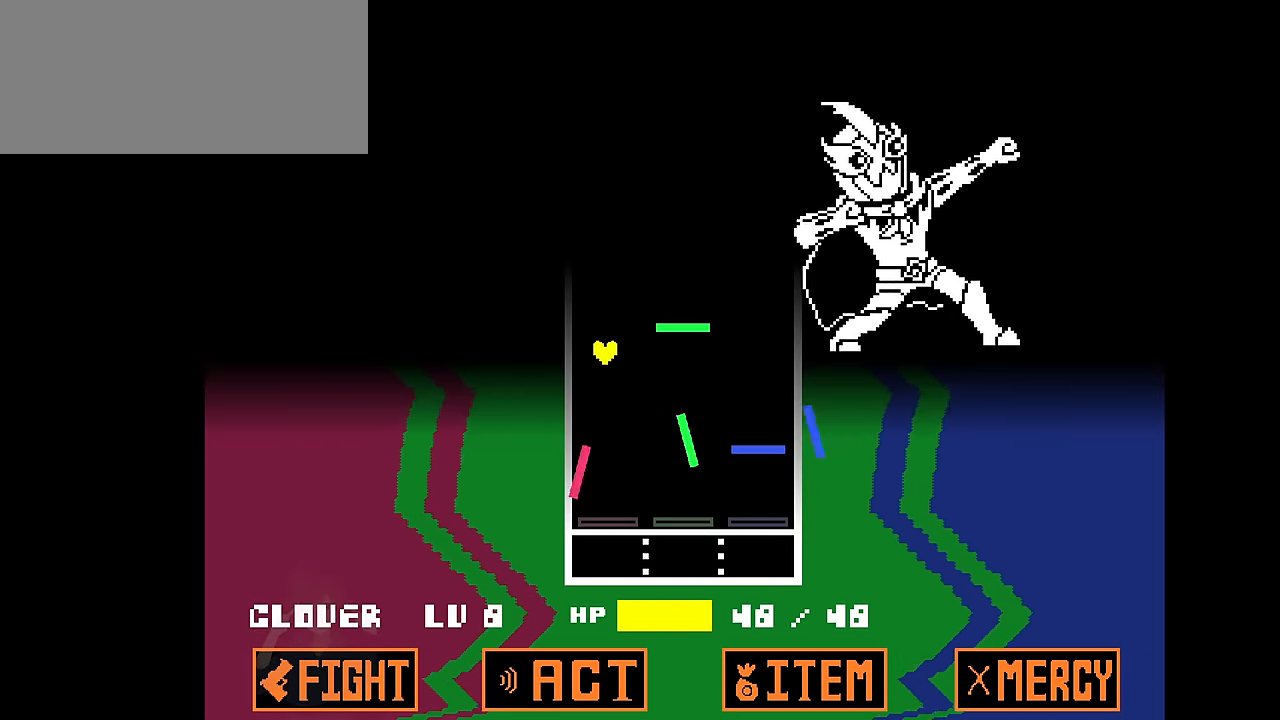
{"keys": [], "events": [[233, "down", "down"], [300, "down", "up"]]}
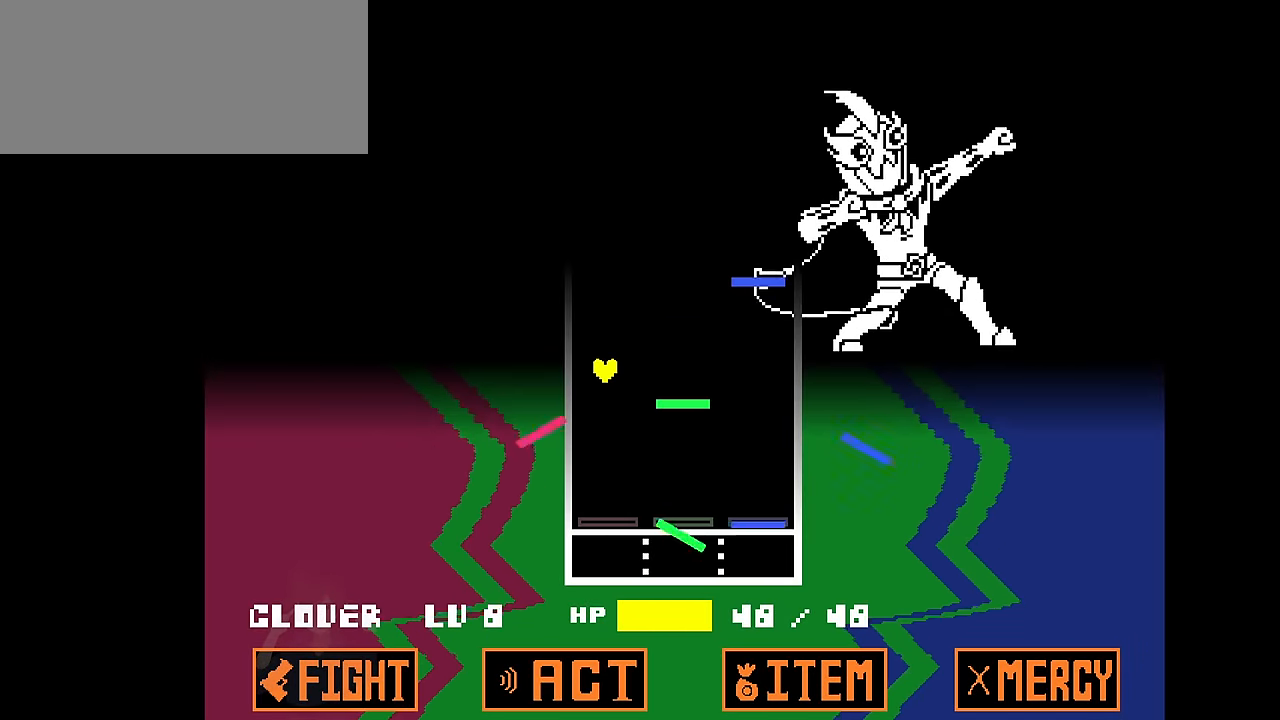
{"keys": [], "events": []}
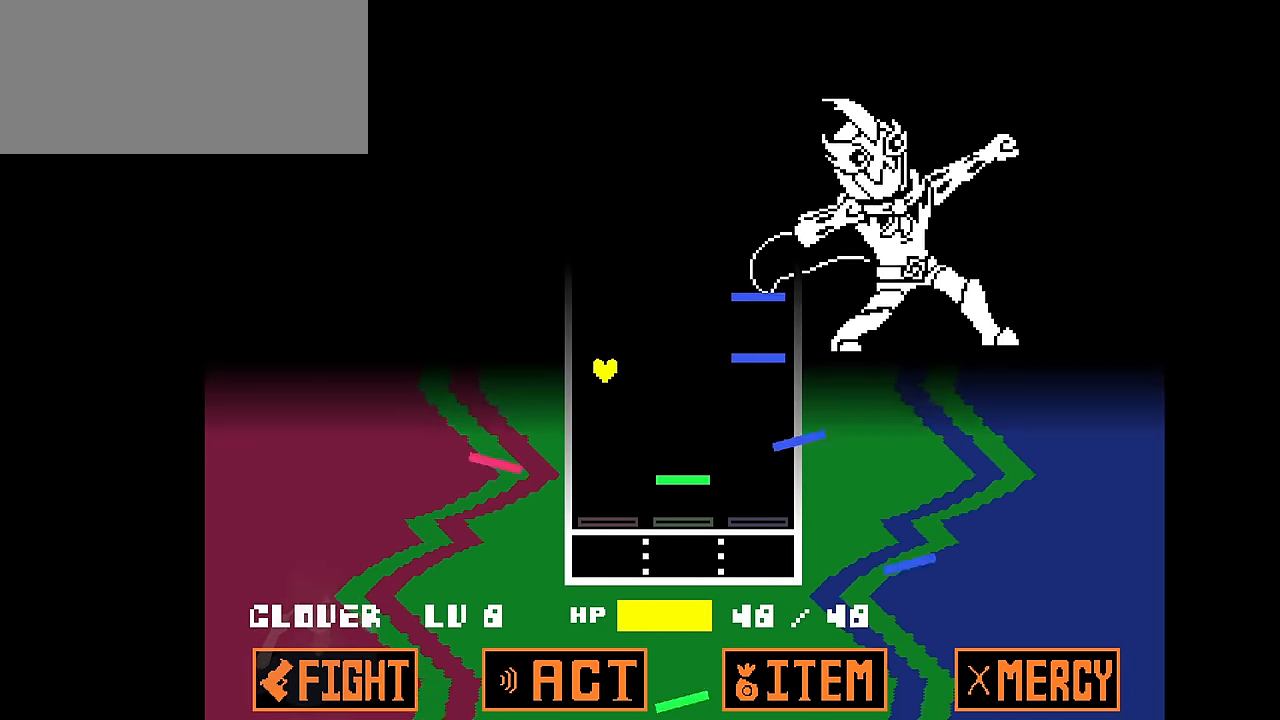
{"keys": [], "events": []}
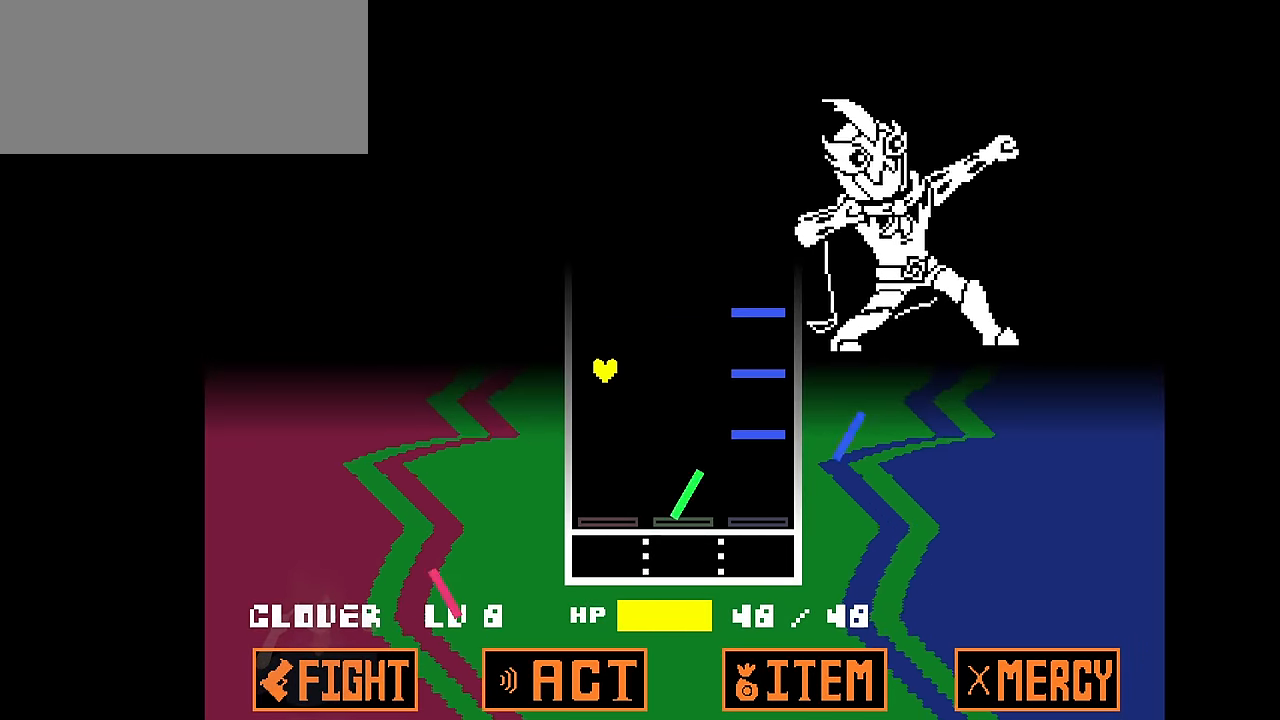
{"keys": [], "events": []}